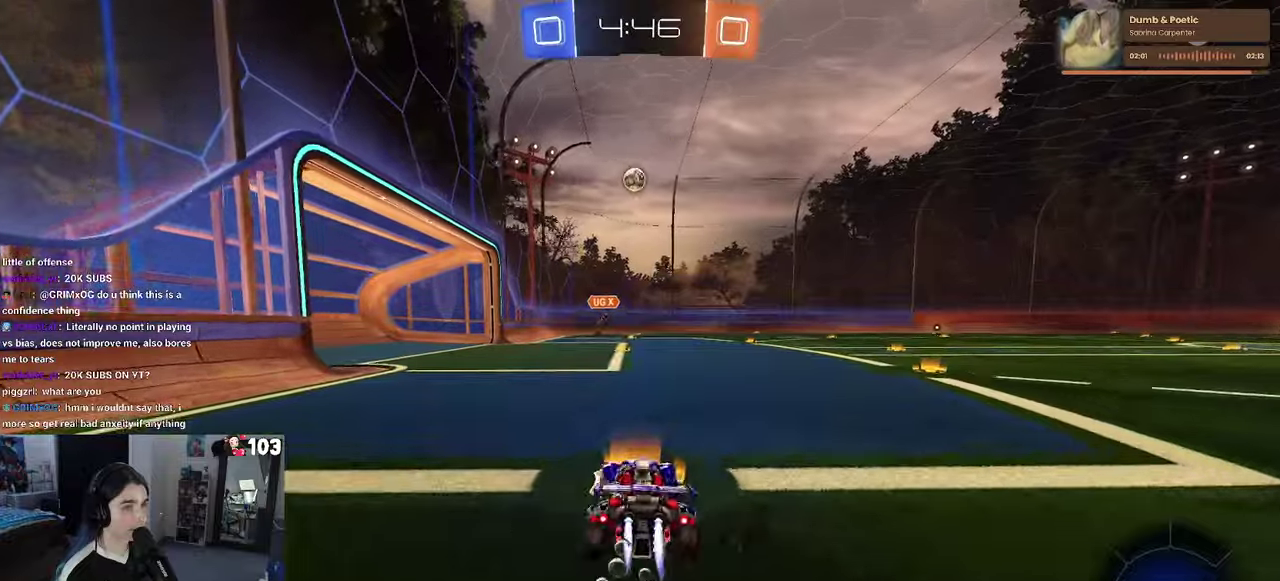
Gameplay with a controller (PlayStation layout); each line is a JSON object with the inputs held at the frame after it. "events" lists button and stick changes between this image and that frame as [ms after this image, input, new state], when the widget could be followed in between. This document gives stick clicks only as held states, not as events. Not read: L1.
{"buttons": ["R2"], "left_stick": "center", "right_stick": "center", "events": [[300, "R1", "up"], [350, "left_stick", "center"]]}
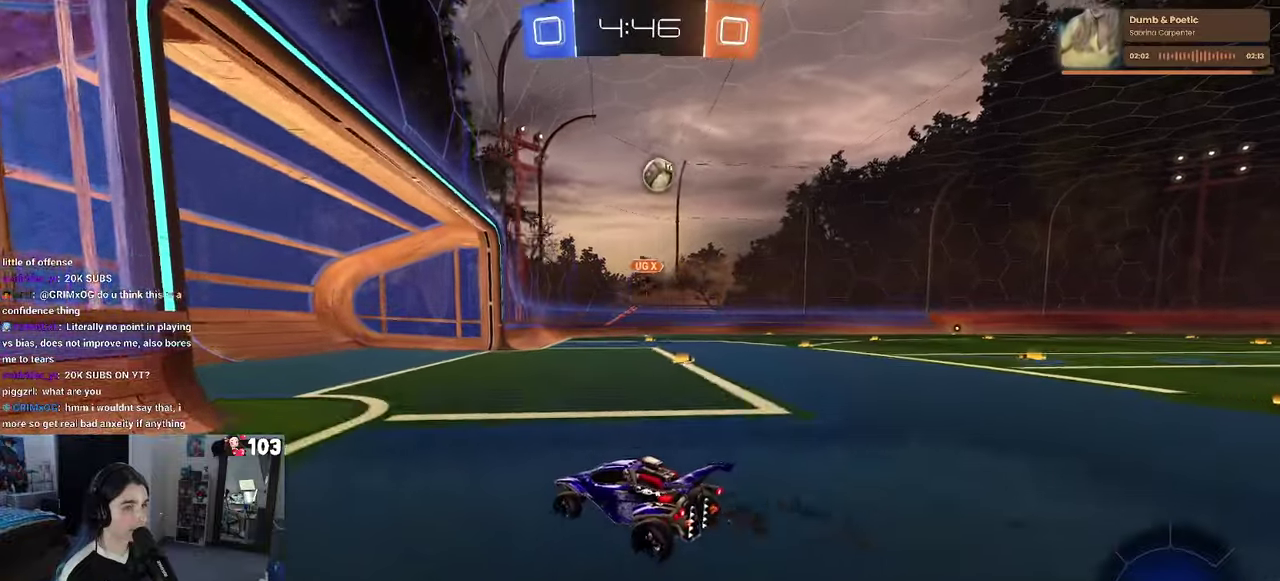
{"buttons": ["L2", "R2"], "left_stick": "center", "right_stick": "center", "events": [[500, "L2", "down"]]}
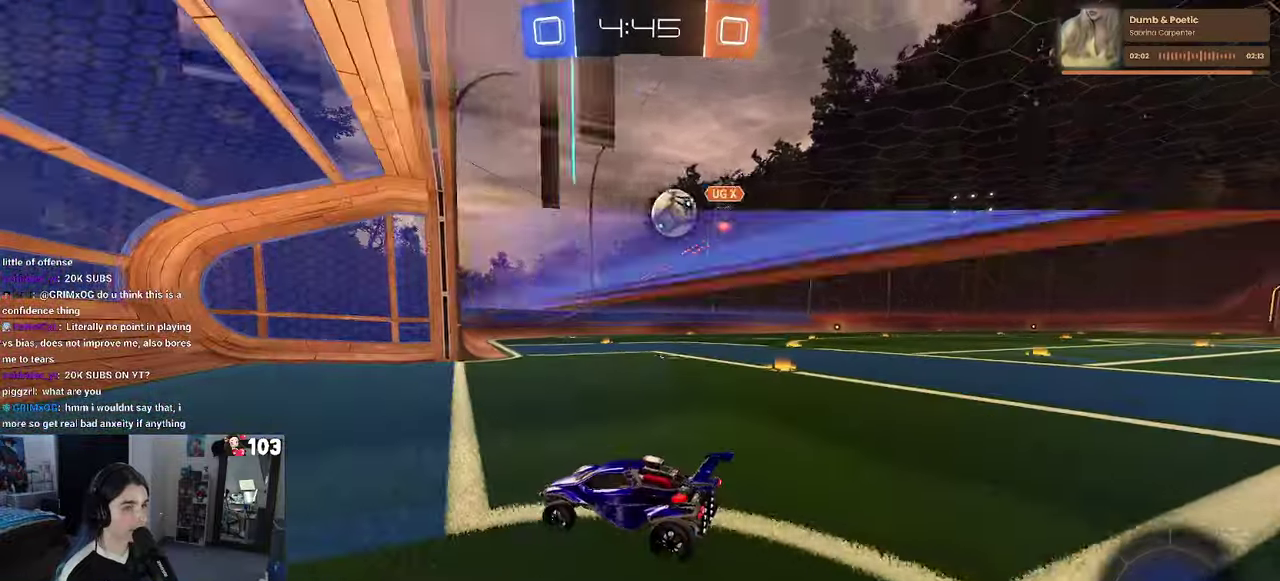
{"buttons": ["R2"], "left_stick": "center", "right_stick": "center", "events": [[17, "R2", "up"], [167, "left_stick", "up"], [250, "R2", "down"], [267, "R1", "down"], [284, "L2", "up"], [300, "left_stick", "up-right"], [350, "left_stick", "center"], [434, "R1", "up"]]}
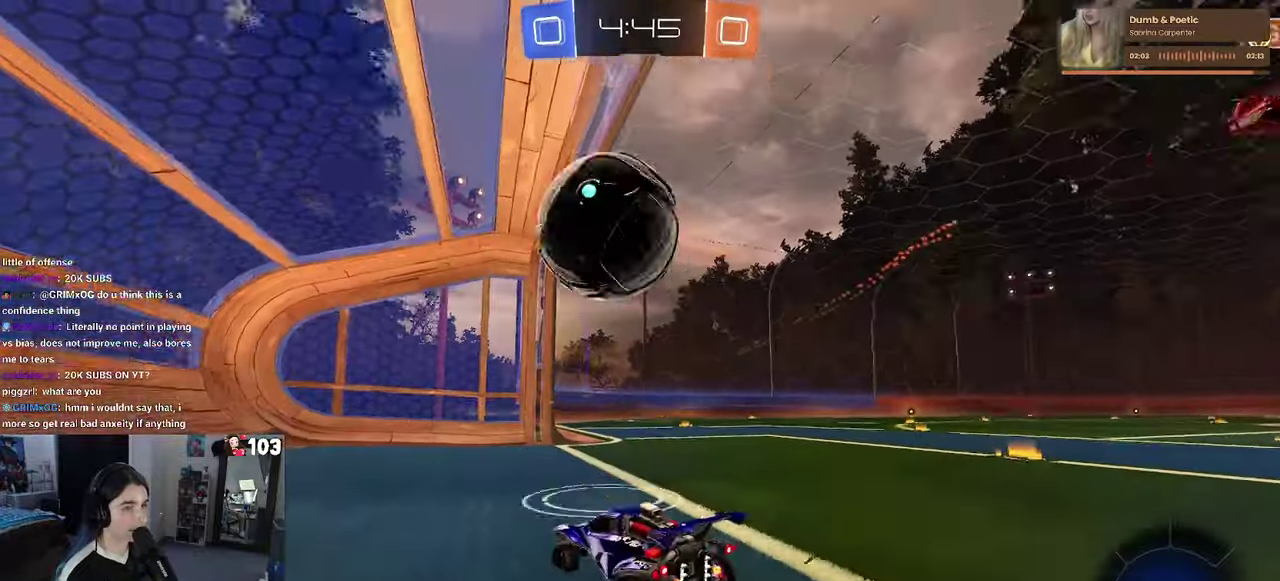
{"buttons": [], "left_stick": "center", "right_stick": "center", "events": [[17, "R2", "up"]]}
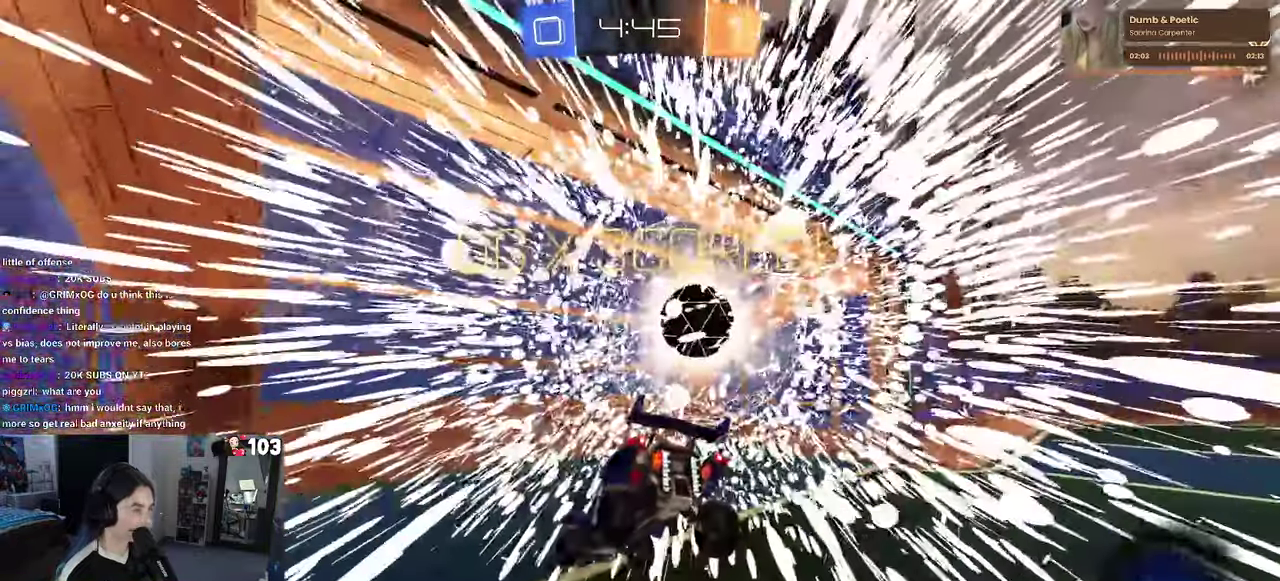
{"buttons": [], "left_stick": "center", "right_stick": "center", "events": []}
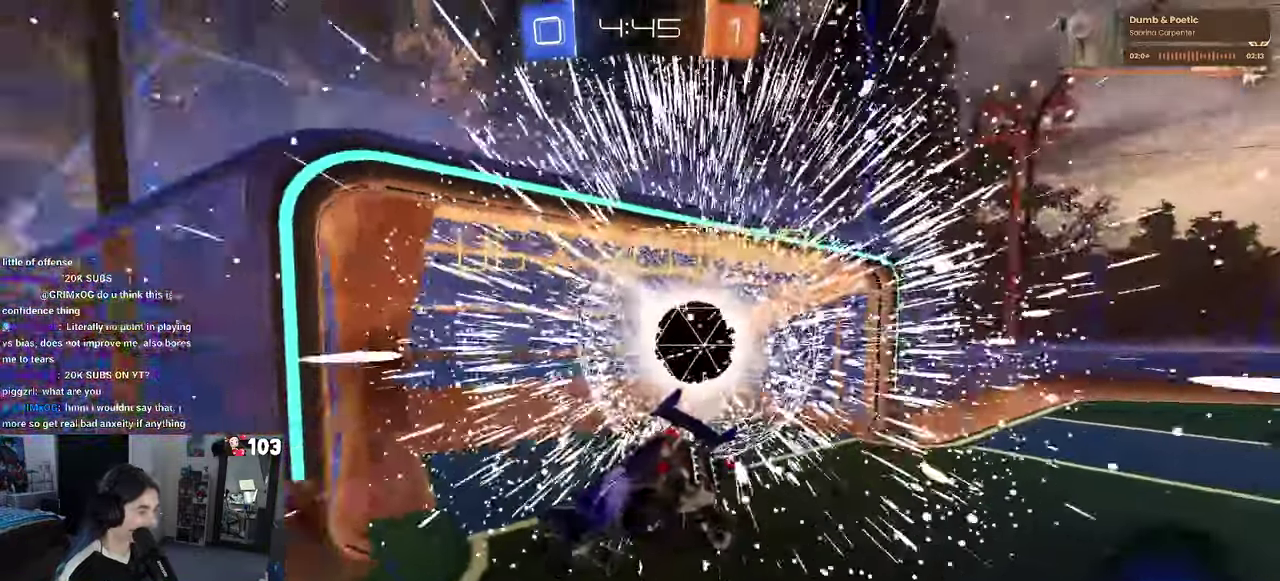
{"buttons": [], "left_stick": "up-right", "right_stick": "center", "events": [[67, "left_stick", "up-right"]]}
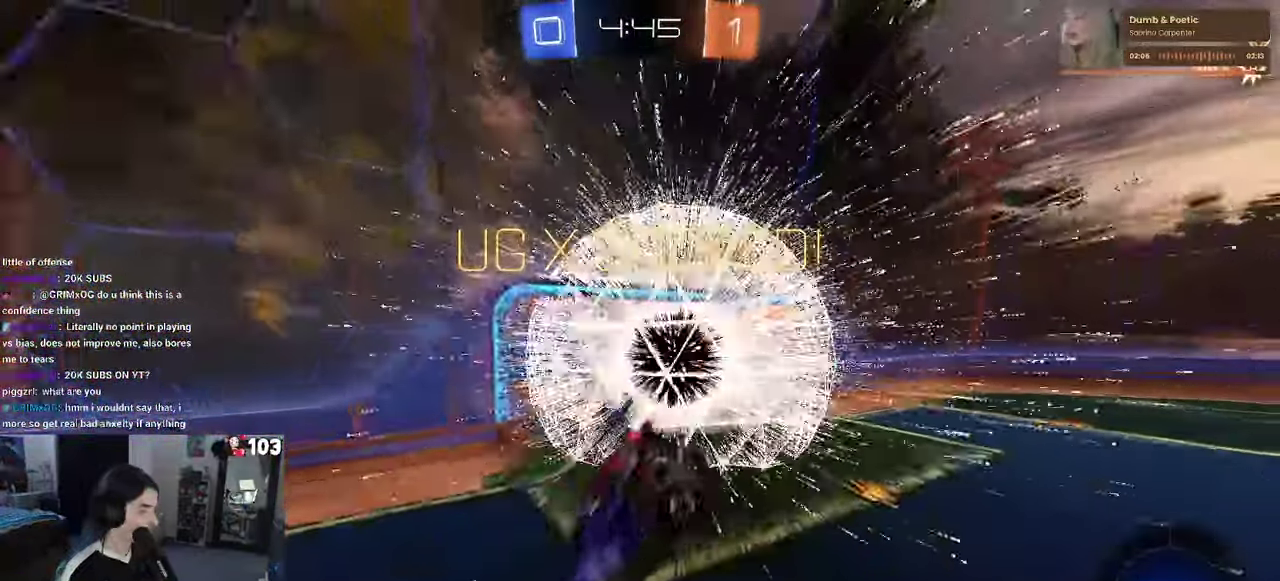
{"buttons": ["CROSS"], "left_stick": "up-right", "right_stick": "center", "events": [[400, "CROSS", "down"]]}
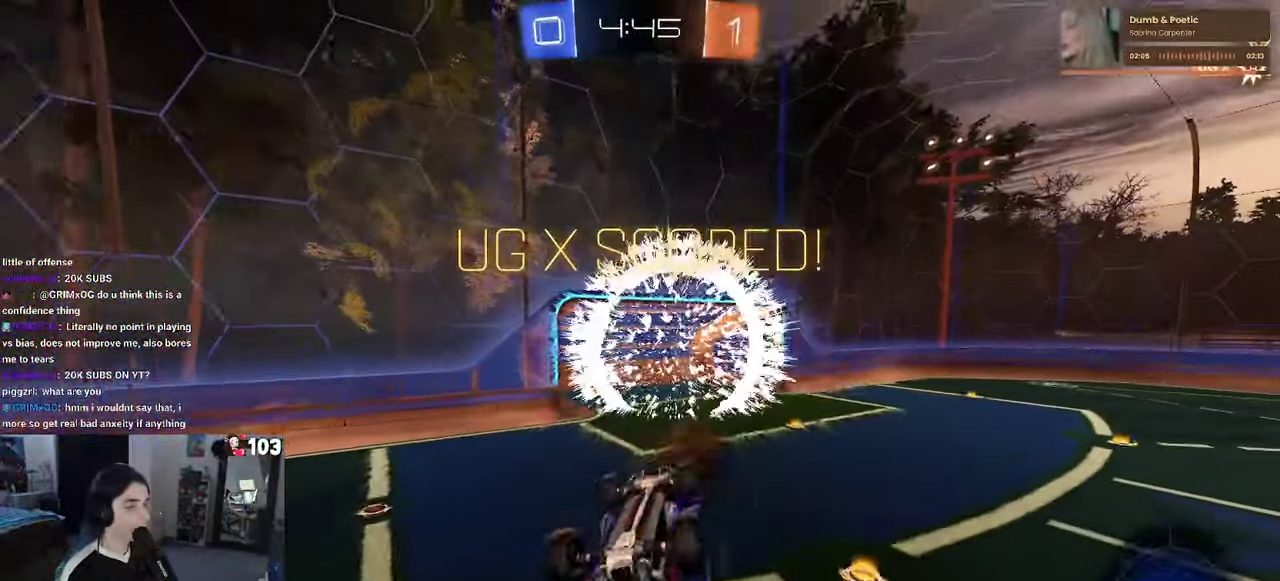
{"buttons": [], "left_stick": "up-right", "right_stick": "center", "events": [[34, "CROSS", "up"]]}
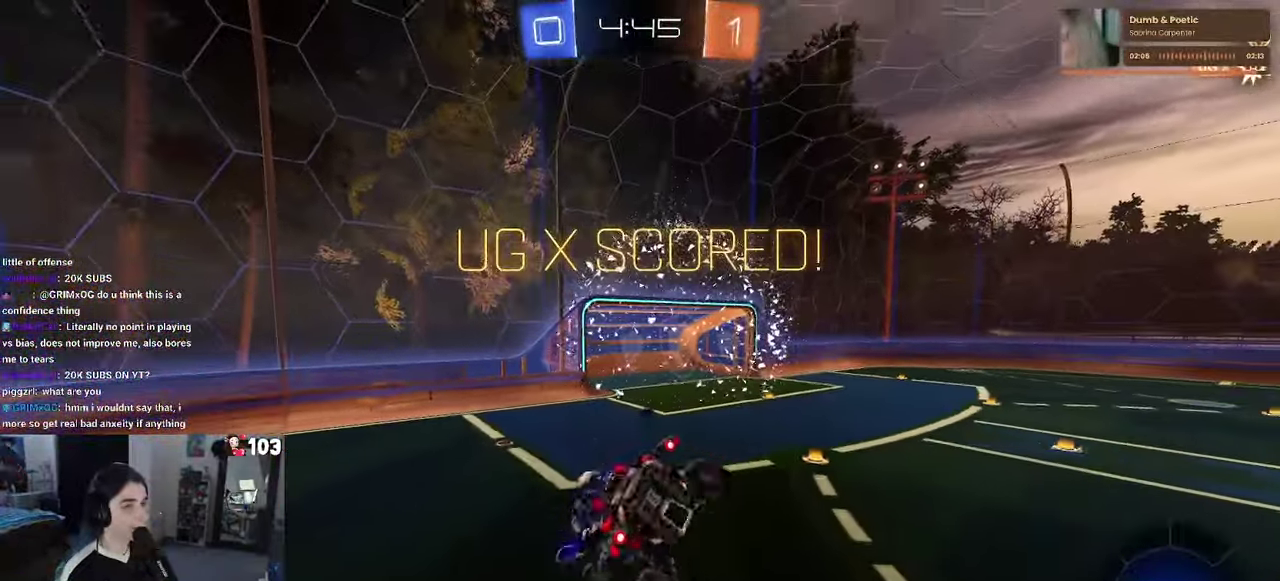
{"buttons": ["CROSS"], "left_stick": "up-right", "right_stick": "center", "events": [[500, "CROSS", "down"]]}
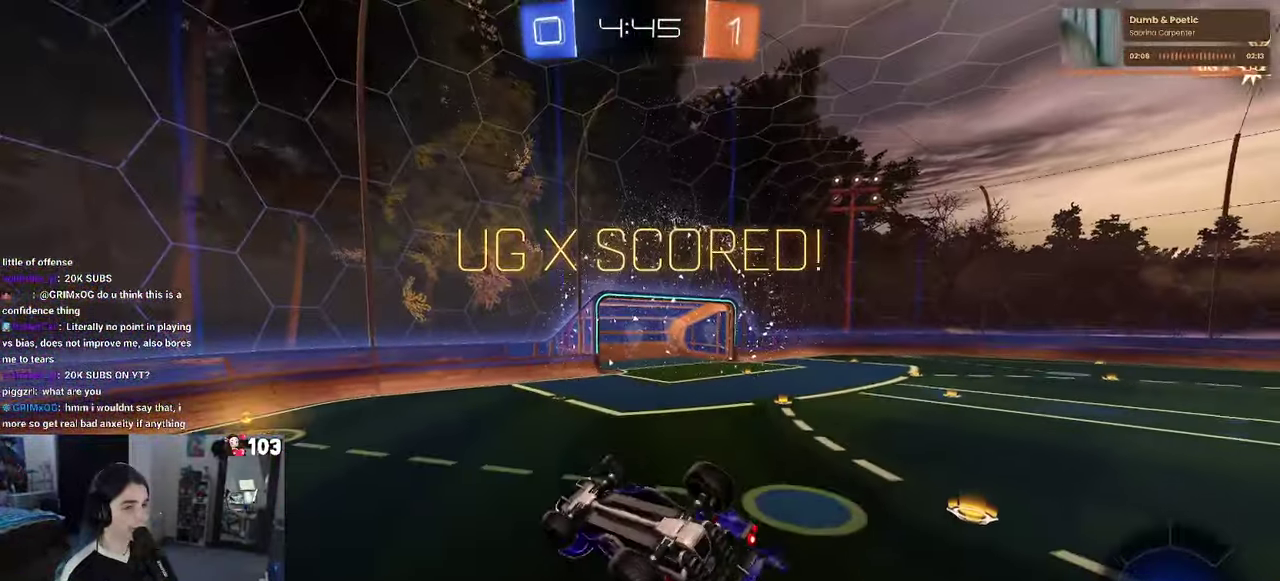
{"buttons": [], "left_stick": "center", "right_stick": "center", "events": [[134, "CROSS", "up"], [300, "left_stick", "center"]]}
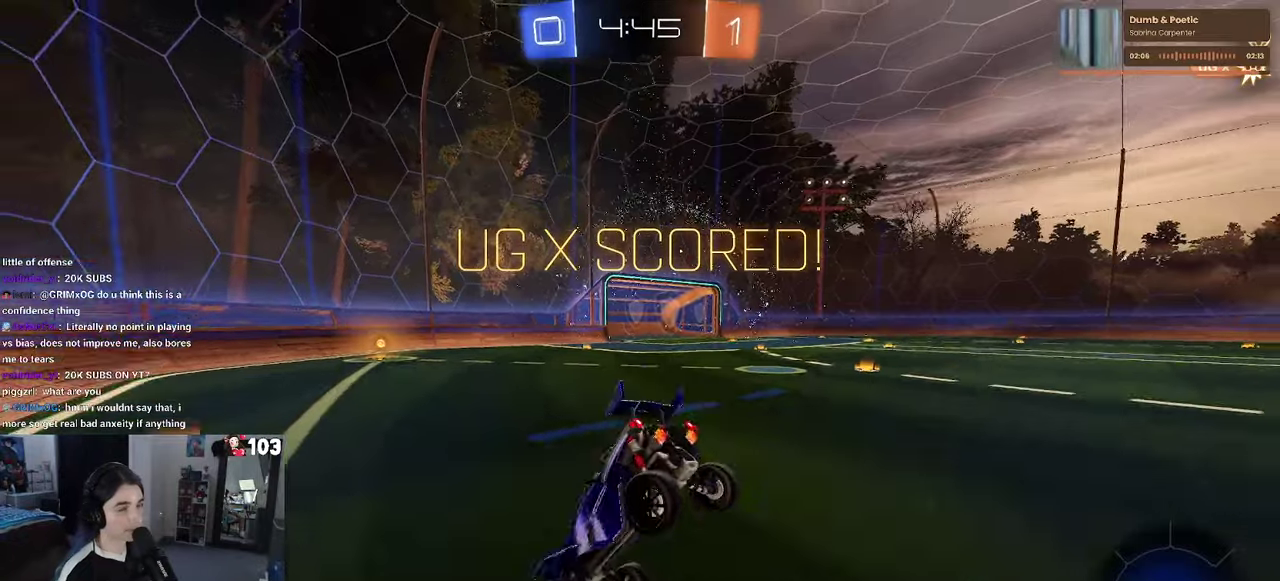
{"buttons": [], "left_stick": "center", "right_stick": "center", "events": []}
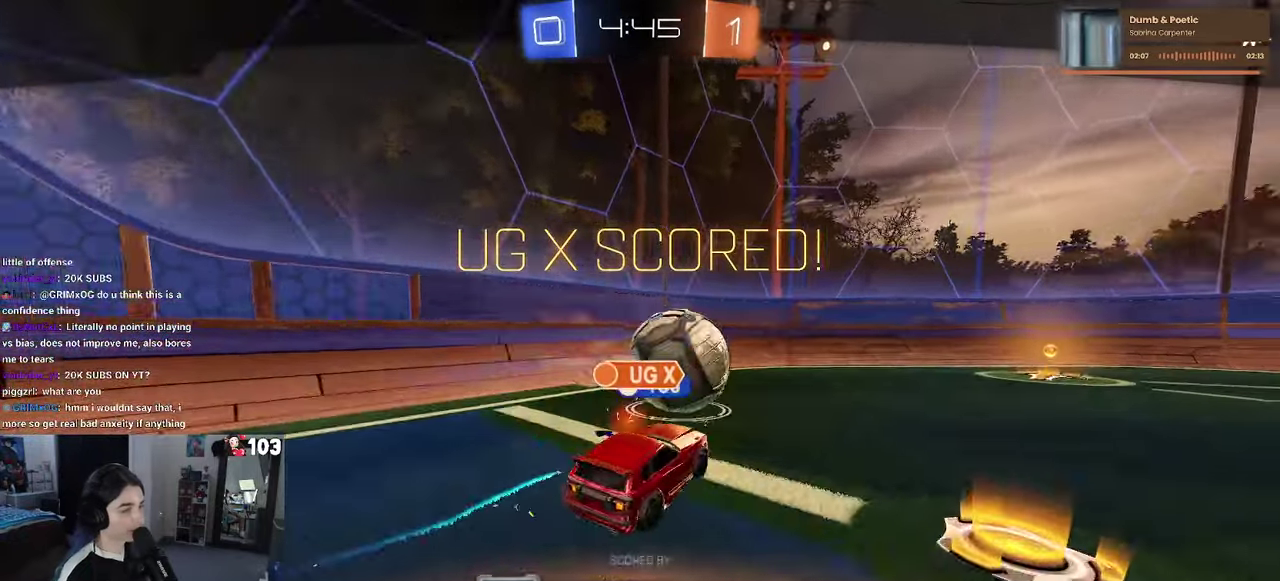
{"buttons": ["CROSS"], "left_stick": "center", "right_stick": "center", "events": [[450, "CROSS", "down"]]}
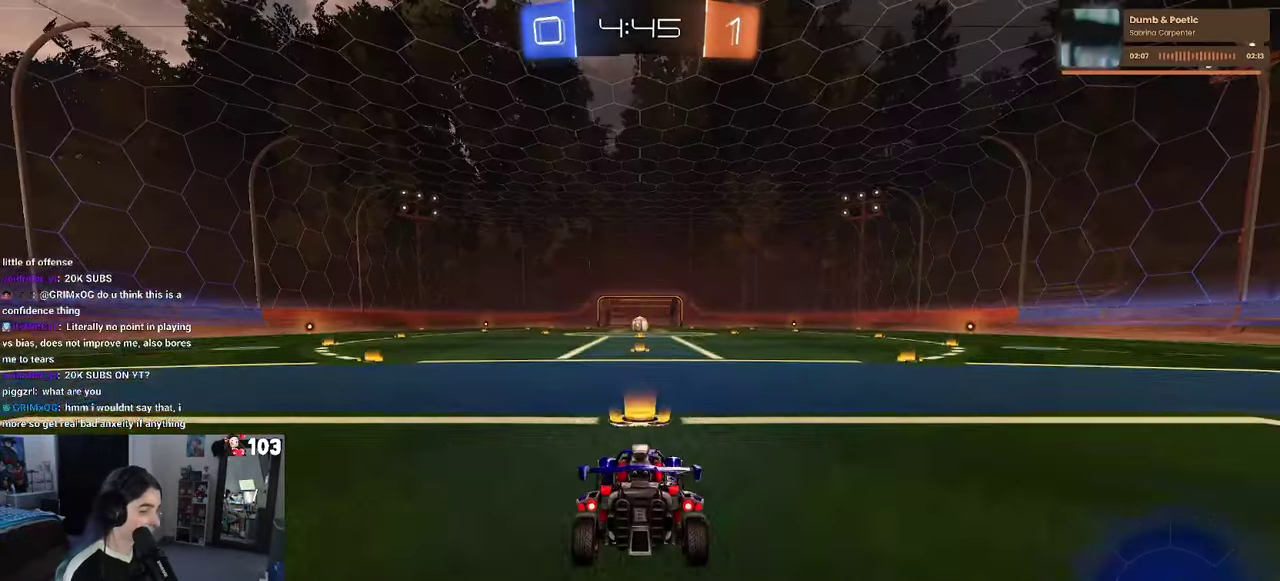
{"buttons": [], "left_stick": "center", "right_stick": "center", "events": [[83, "CROSS", "up"], [183, "CROSS", "down"], [266, "CROSS", "up"]]}
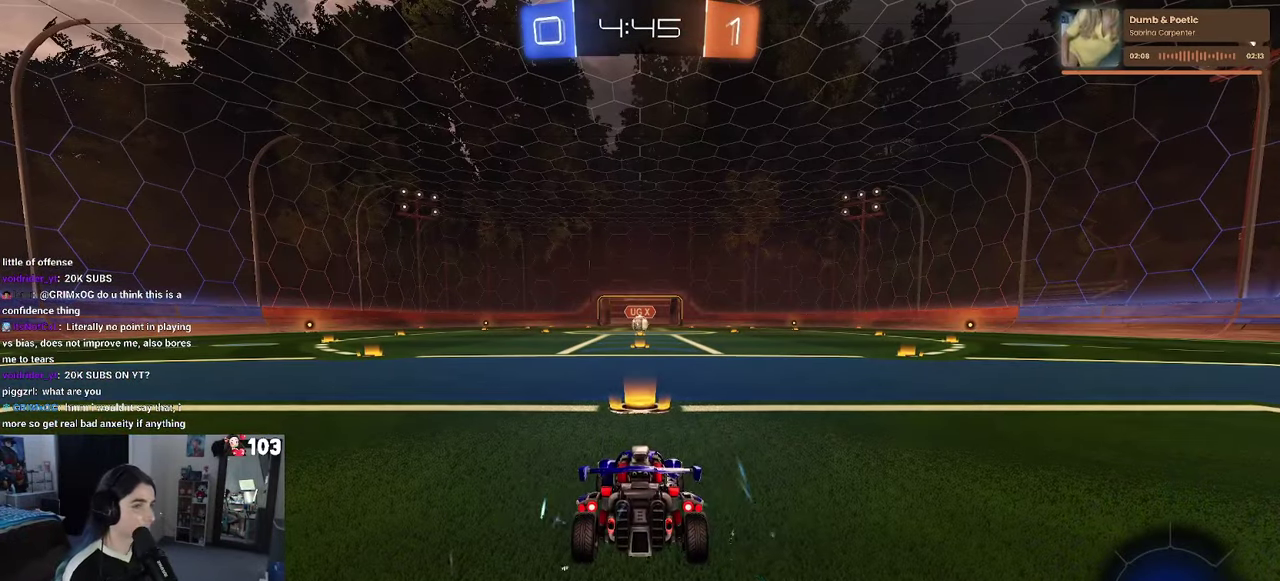
{"buttons": [], "left_stick": "center", "right_stick": "center", "events": [[333, "TRIANGLE", "down"], [433, "TRIANGLE", "up"]]}
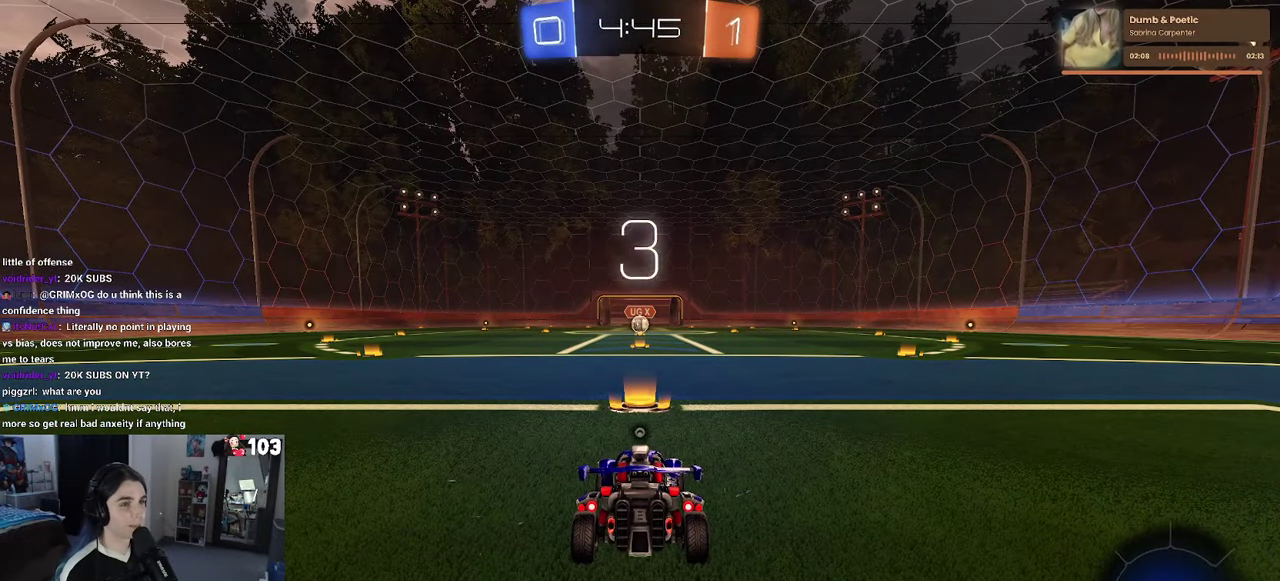
{"buttons": [], "left_stick": "center", "right_stick": "center", "events": [[50, "TRIANGLE", "down"], [183, "TRIANGLE", "up"], [266, "TRIANGLE", "down"], [400, "TRIANGLE", "up"]]}
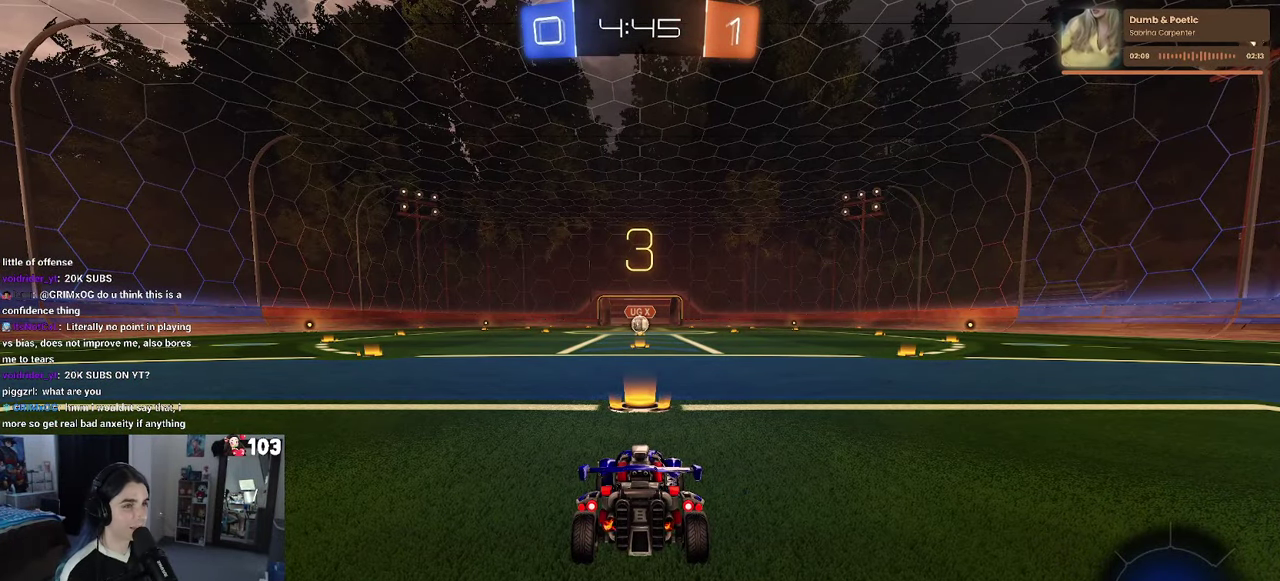
{"buttons": ["TRIANGLE"], "left_stick": "center", "right_stick": "center", "events": [[33, "TRIANGLE", "down"], [150, "TRIANGLE", "up"], [250, "TRIANGLE", "down"], [383, "TRIANGLE", "up"], [483, "TRIANGLE", "down"]]}
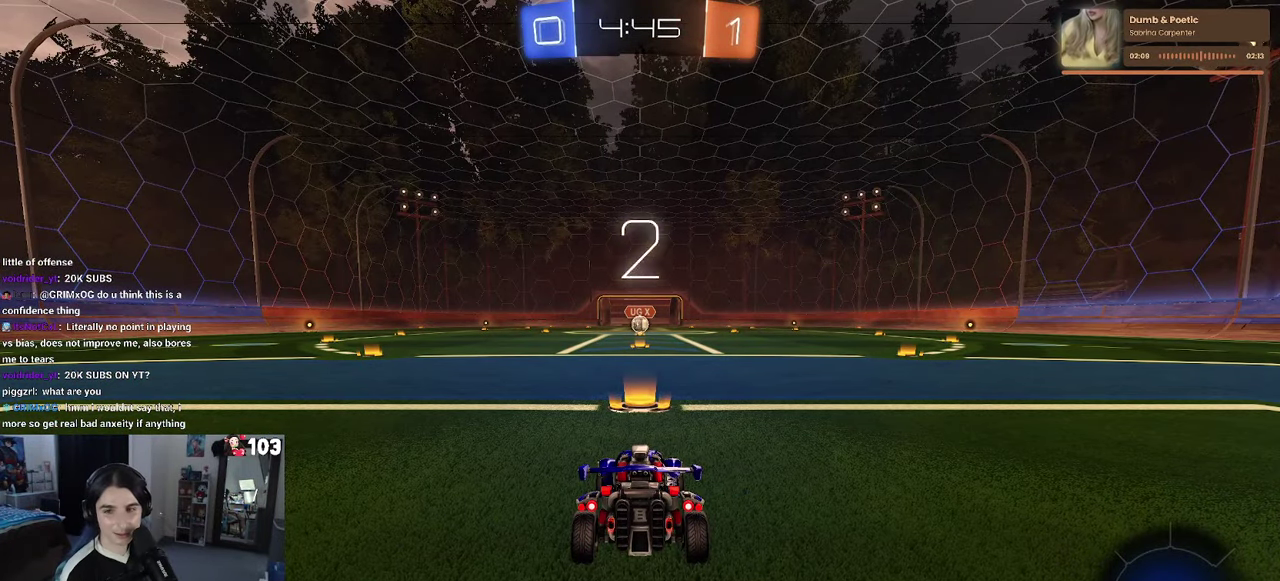
{"buttons": [], "left_stick": "center", "right_stick": "center", "events": [[100, "TRIANGLE", "up"], [166, "TRIANGLE", "down"], [300, "TRIANGLE", "up"]]}
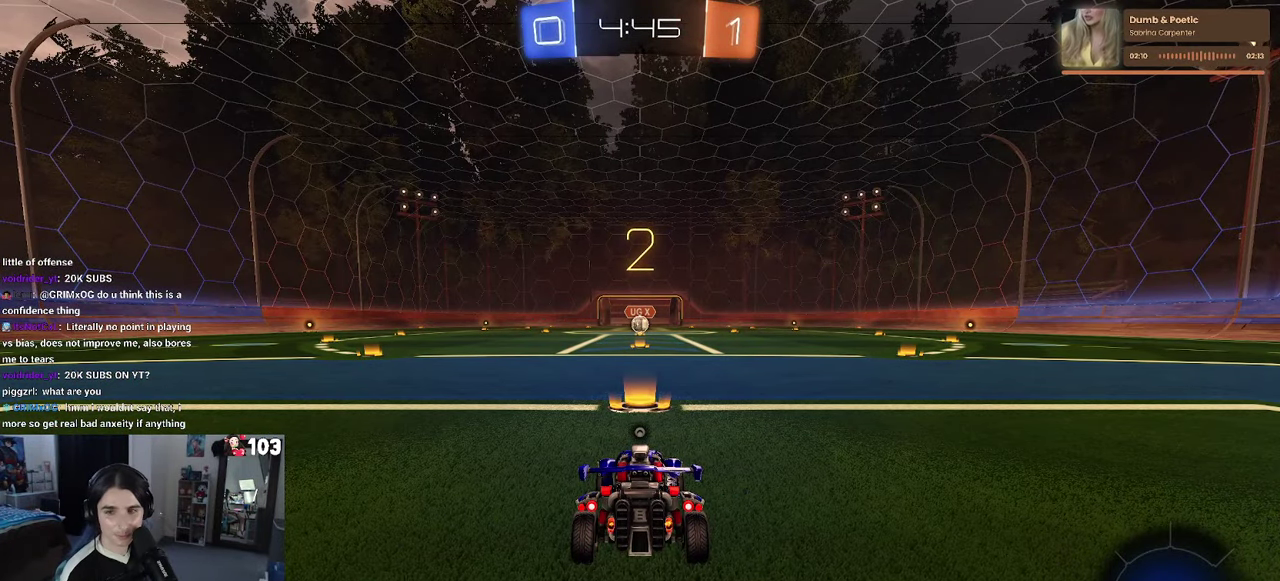
{"buttons": ["R2"], "left_stick": "center", "right_stick": "center", "events": [[366, "R2", "down"]]}
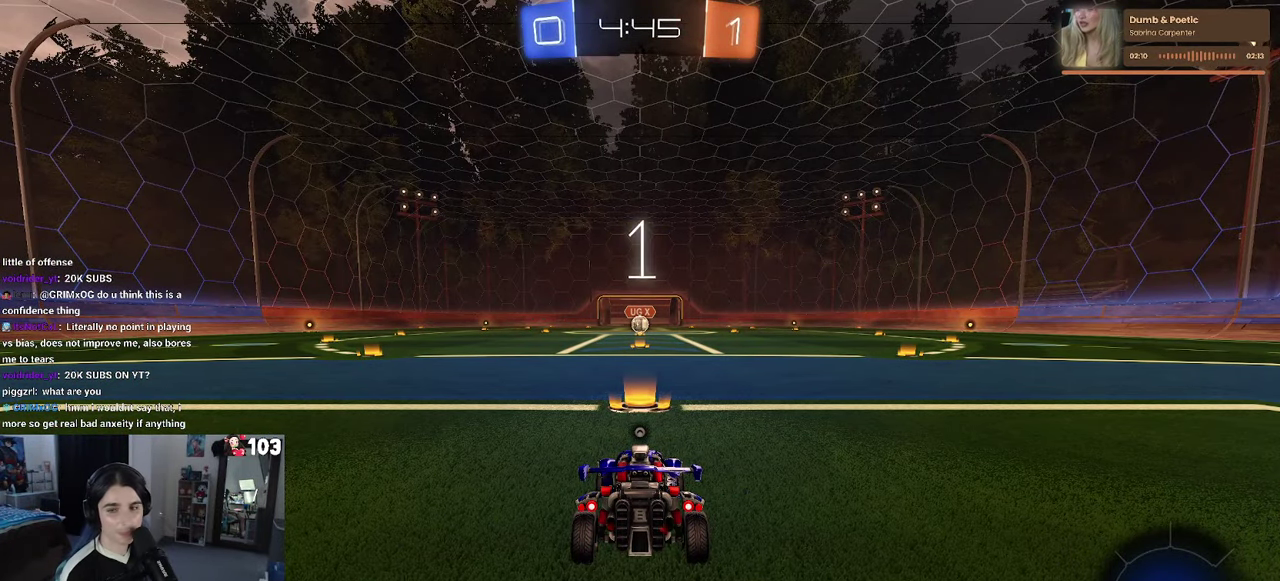
{"buttons": ["R2"], "left_stick": "center", "right_stick": "center", "events": []}
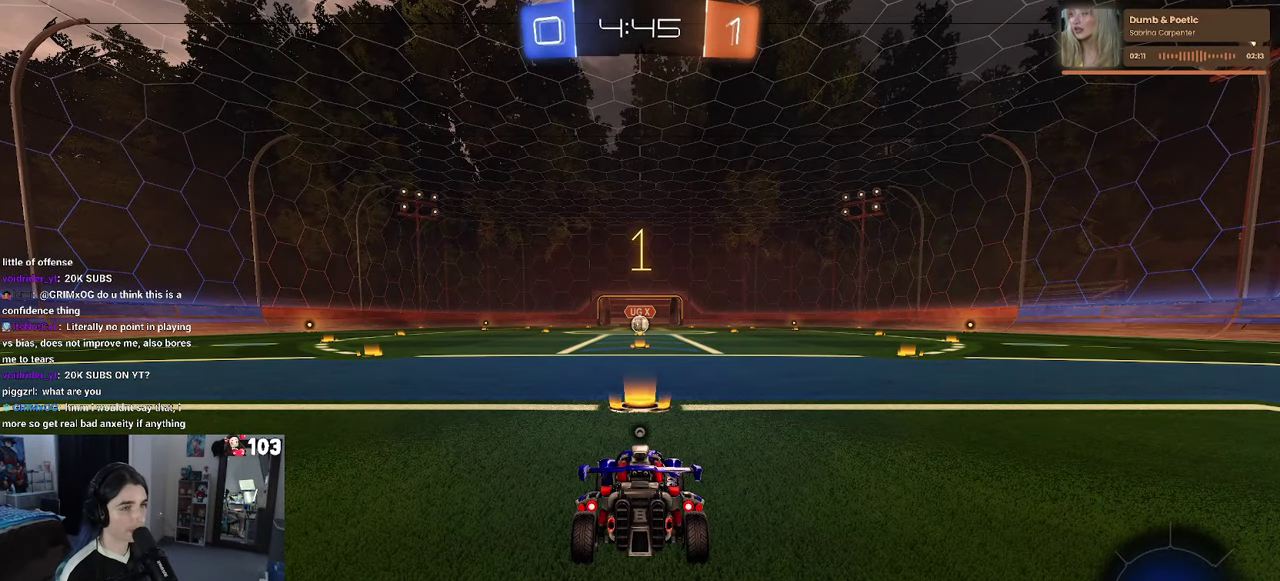
{"buttons": ["R1", "R2"], "left_stick": "center", "right_stick": "center", "events": [[83, "TRIANGLE", "down"], [166, "TRIANGLE", "up"], [216, "R1", "down"]]}
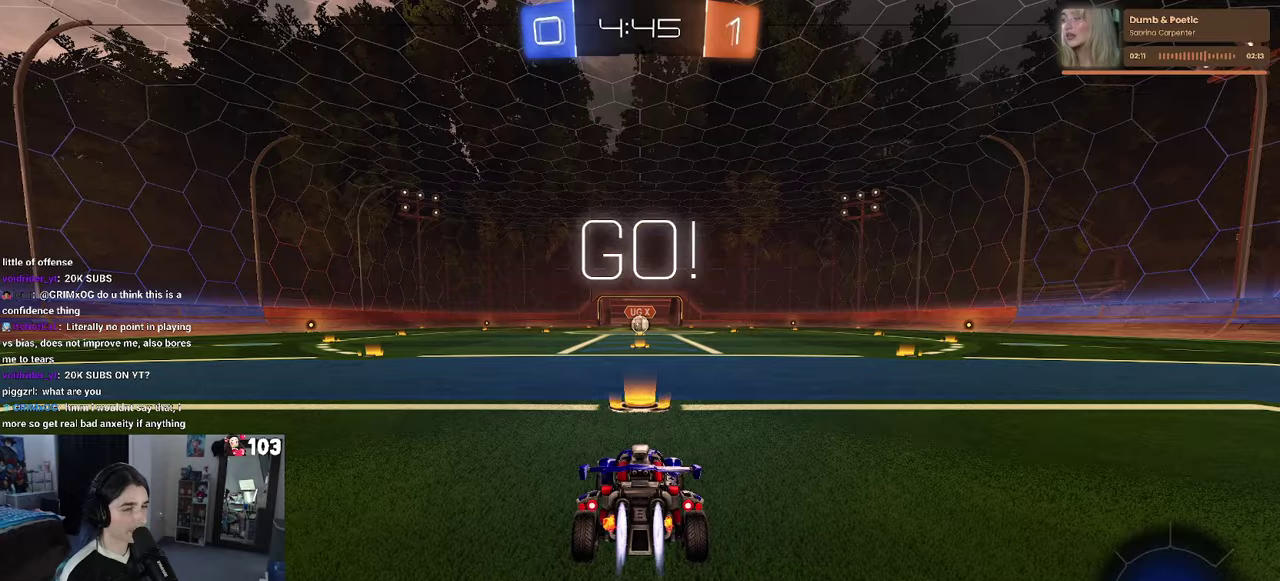
{"buttons": ["CROSS", "R1", "R2"], "left_stick": "up-left", "right_stick": "center", "events": [[417, "CROSS", "down"], [417, "left_stick", "up"], [483, "left_stick", "up-left"]]}
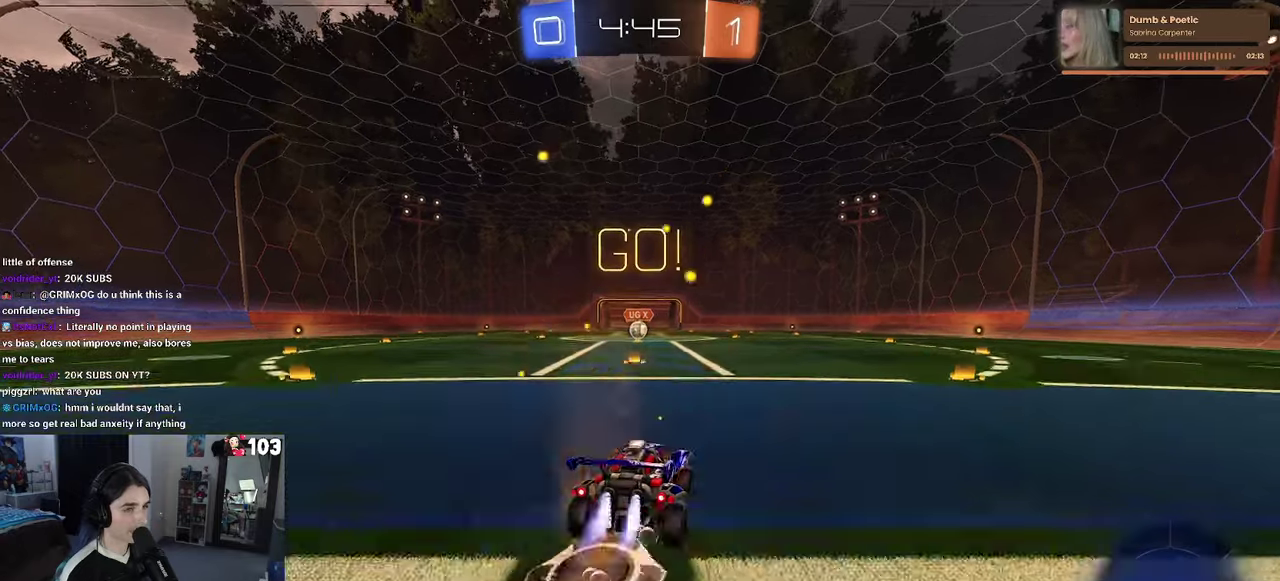
{"buttons": ["SQUARE", "R1", "R2"], "left_stick": "down-left", "right_stick": "center"}
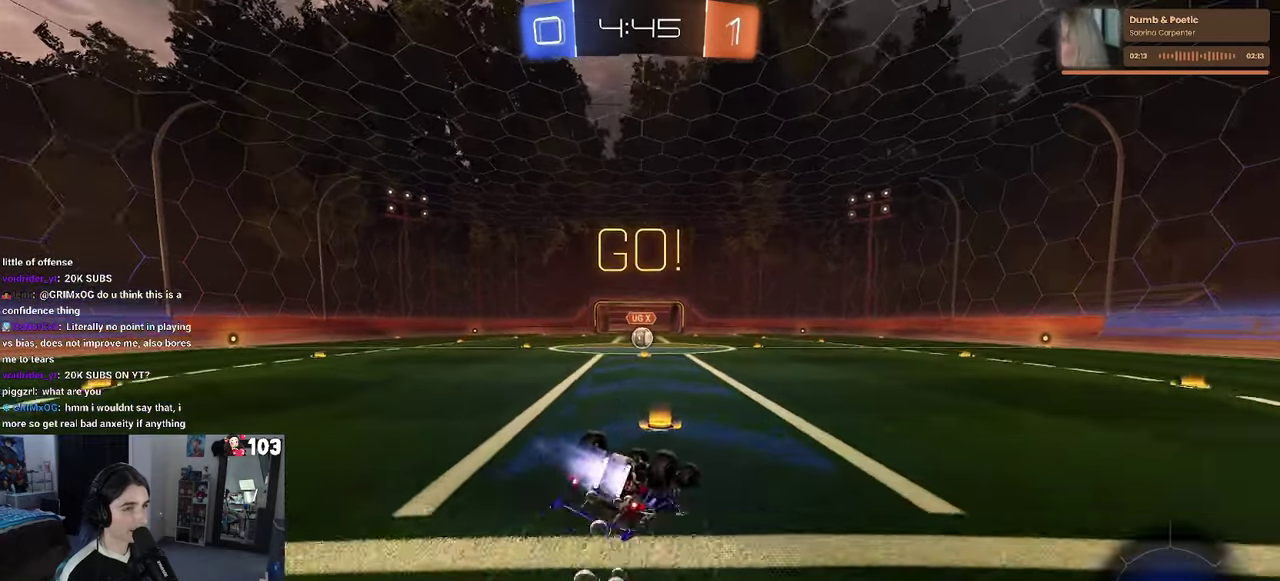
{"buttons": ["SQUARE", "R1", "R2"], "left_stick": "down", "right_stick": "center"}
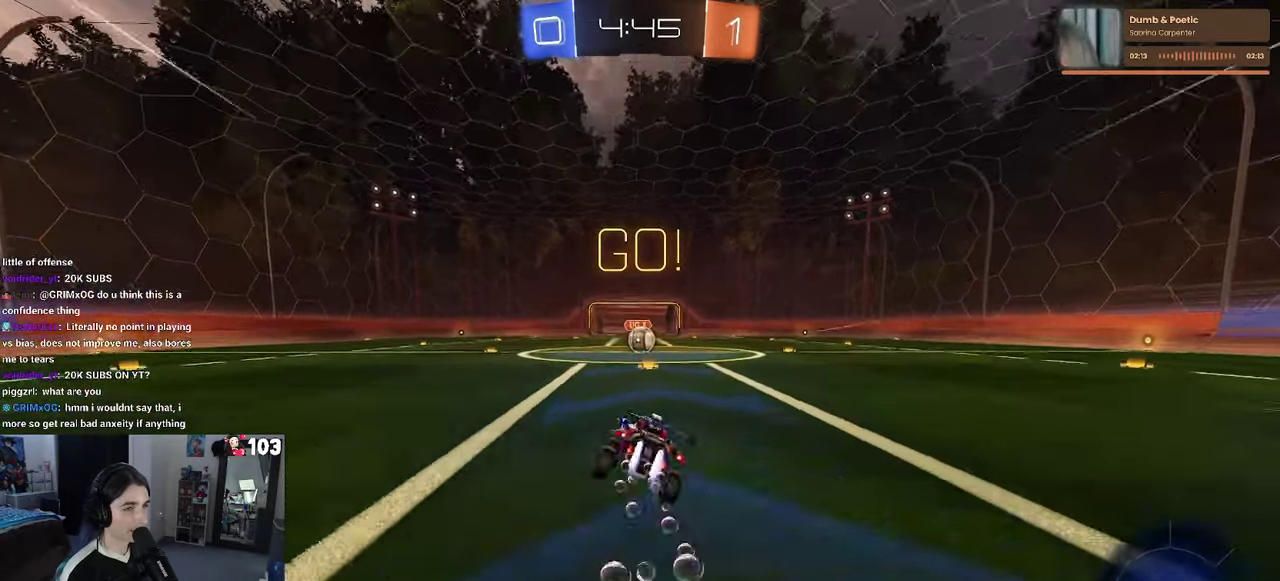
{"buttons": ["R2"], "left_stick": "center", "right_stick": "center"}
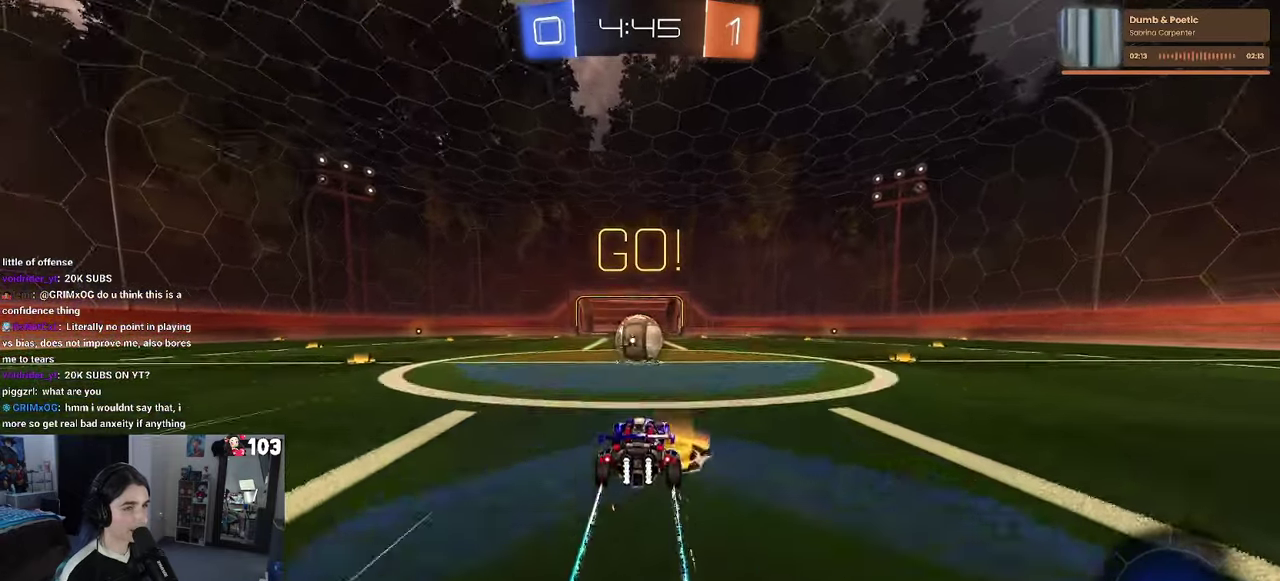
{"buttons": ["SQUARE", "R2"], "left_stick": "down-left", "right_stick": "center"}
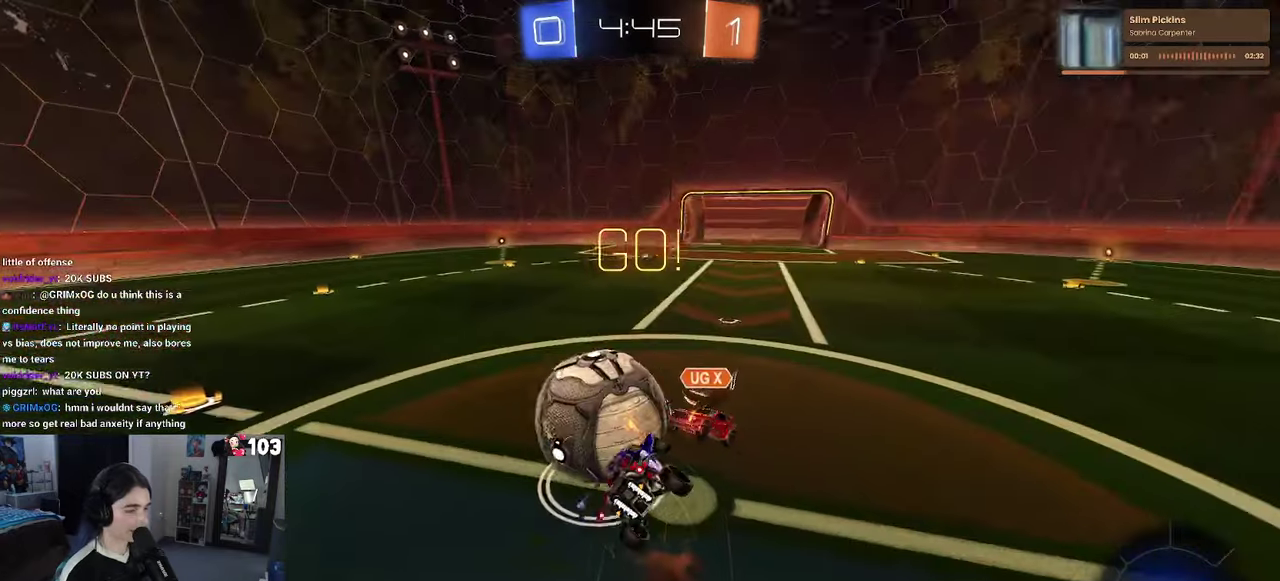
{"buttons": ["SQUARE", "R2"], "left_stick": "left", "right_stick": "center"}
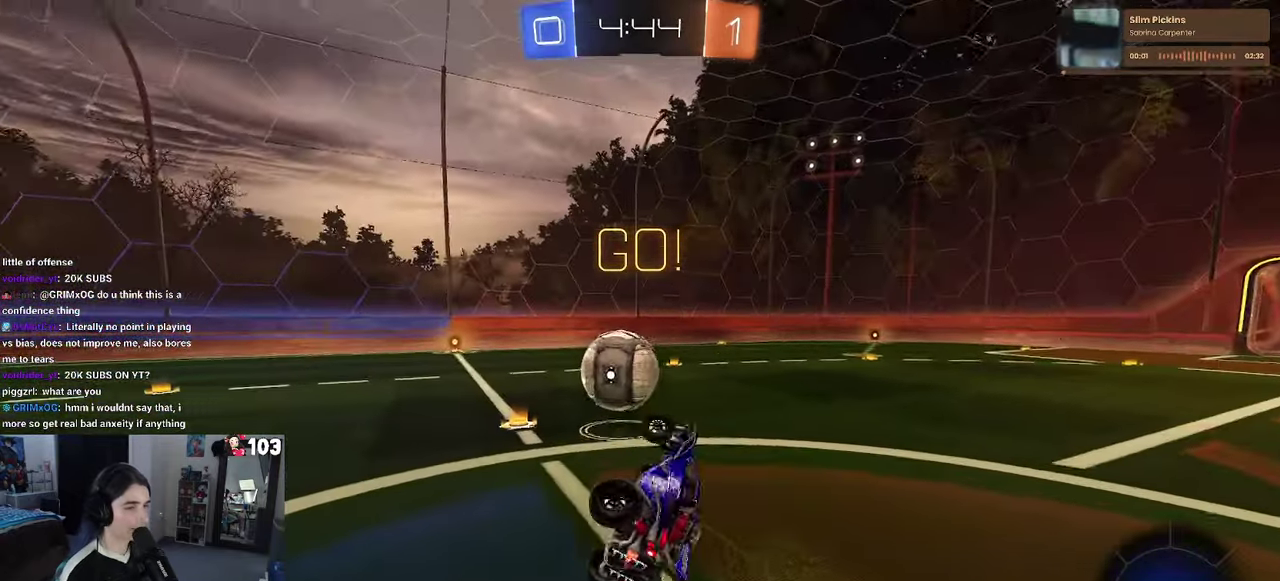
{"buttons": ["R2"], "left_stick": "center", "right_stick": "center", "events": [[117, "SQUARE", "up"], [150, "left_stick", "up-left"], [267, "left_stick", "center"]]}
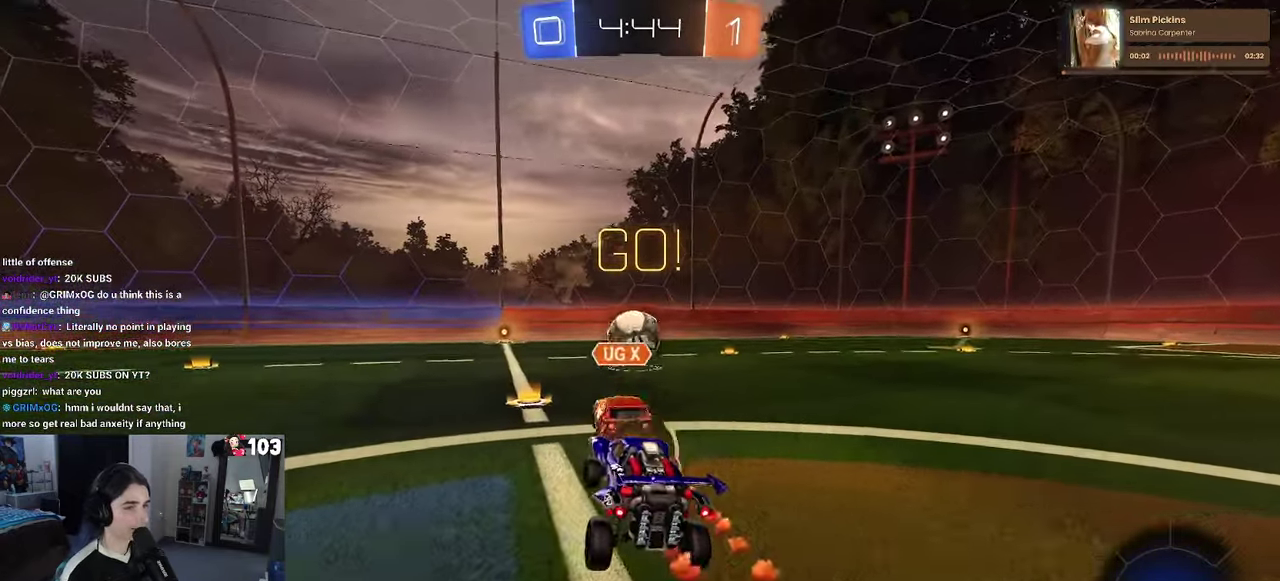
{"buttons": ["TRIANGLE", "R2"], "left_stick": "center", "right_stick": "center", "events": [[167, "left_stick", "left"], [433, "left_stick", "center"], [467, "TRIANGLE", "down"]]}
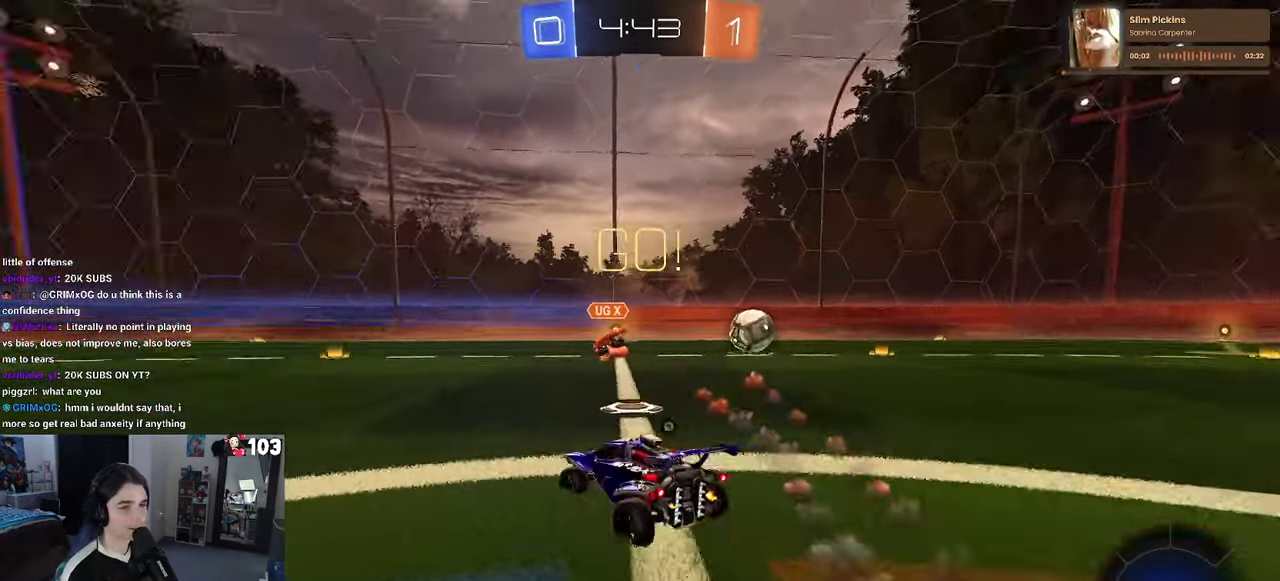
{"buttons": ["CROSS", "R1", "R2"], "left_stick": "up", "right_stick": "center", "events": [[67, "TRIANGLE", "up"], [400, "R1", "down"], [433, "CROSS", "down"], [433, "left_stick", "up"]]}